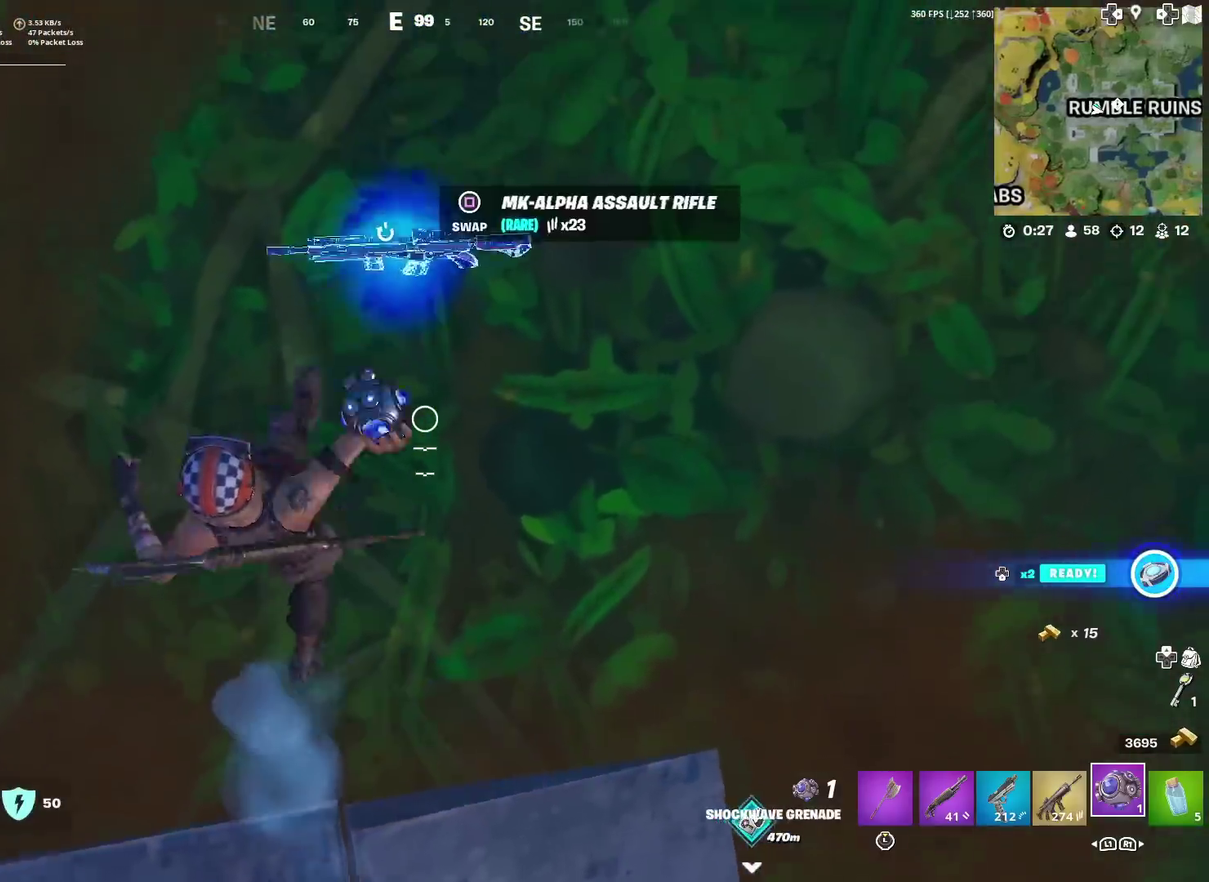
Gameplay with a controller (PlayStation layout); each line is a JSON object with the inputs held at the frame after it (dt_ms = milliseconds from this image to that frame). "events" lists button and stick changes between this image and that frame as [ms after this image, input, new state], when the widget could be followed in between. Not read: TOUCHPAD.
{"dt_ms": 500, "buttons": [], "left_stick": "up-right", "right_stick": "center"}
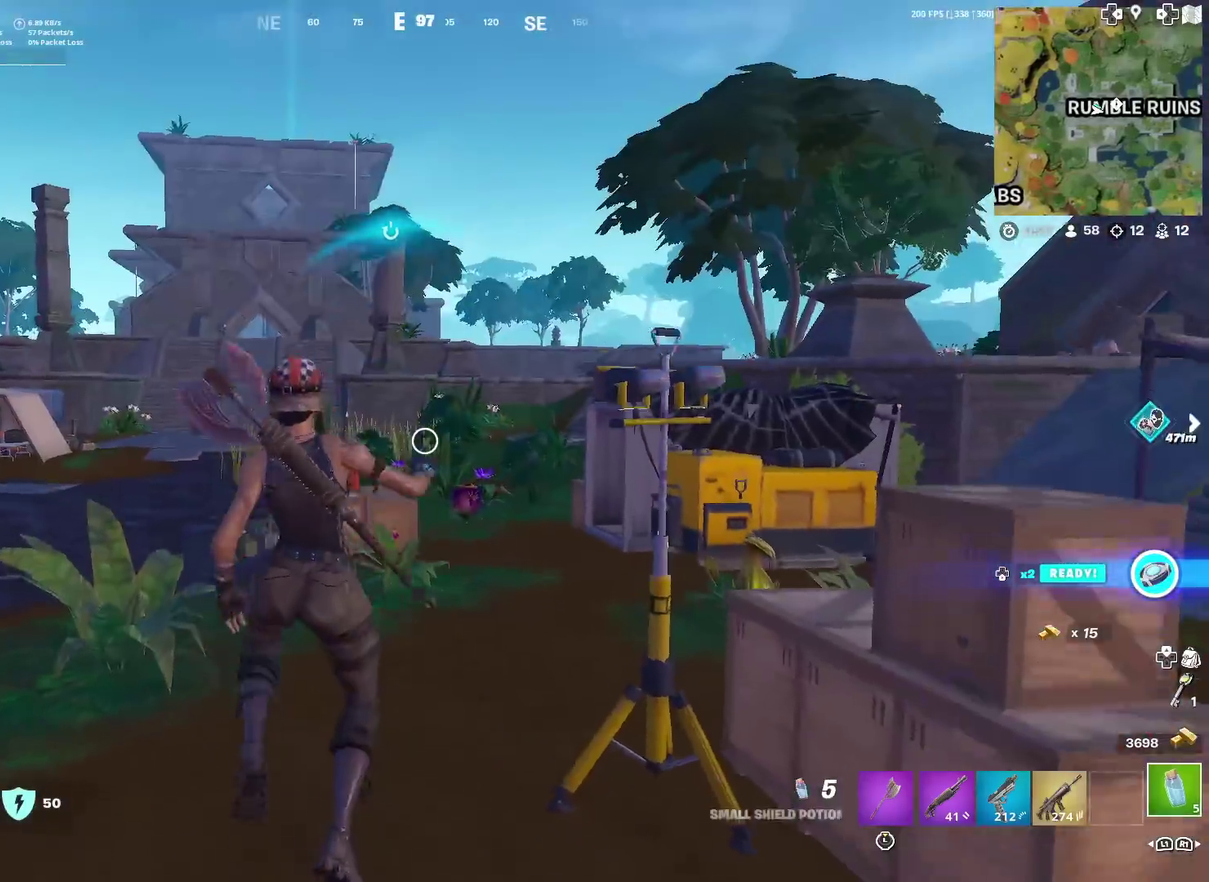
{"dt_ms": 401, "buttons": [], "left_stick": "up-right", "right_stick": "center", "events": [[250, "right_stick", "down"], [317, "right_stick", "center"]]}
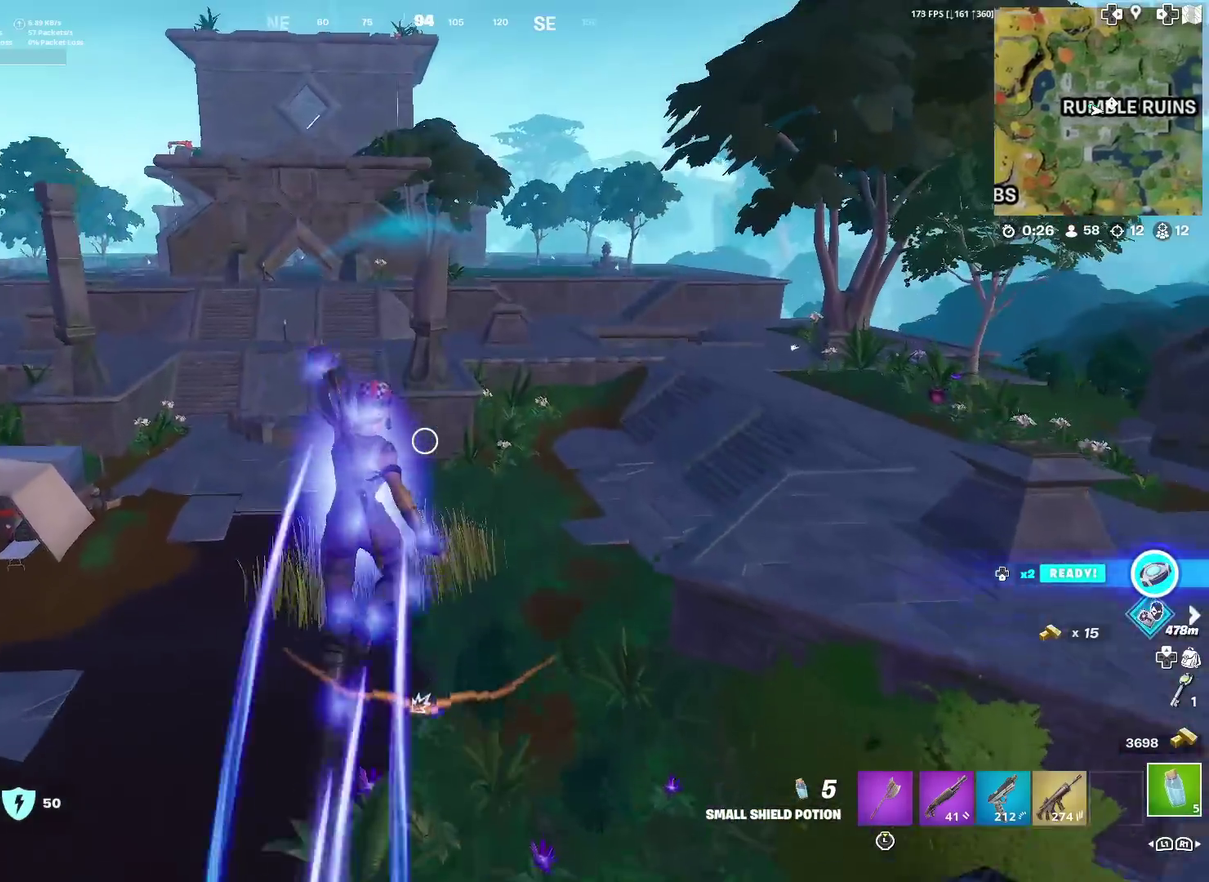
{"dt_ms": 600, "buttons": [], "left_stick": "right", "right_stick": "center", "events": [[350, "left_stick", "right"]]}
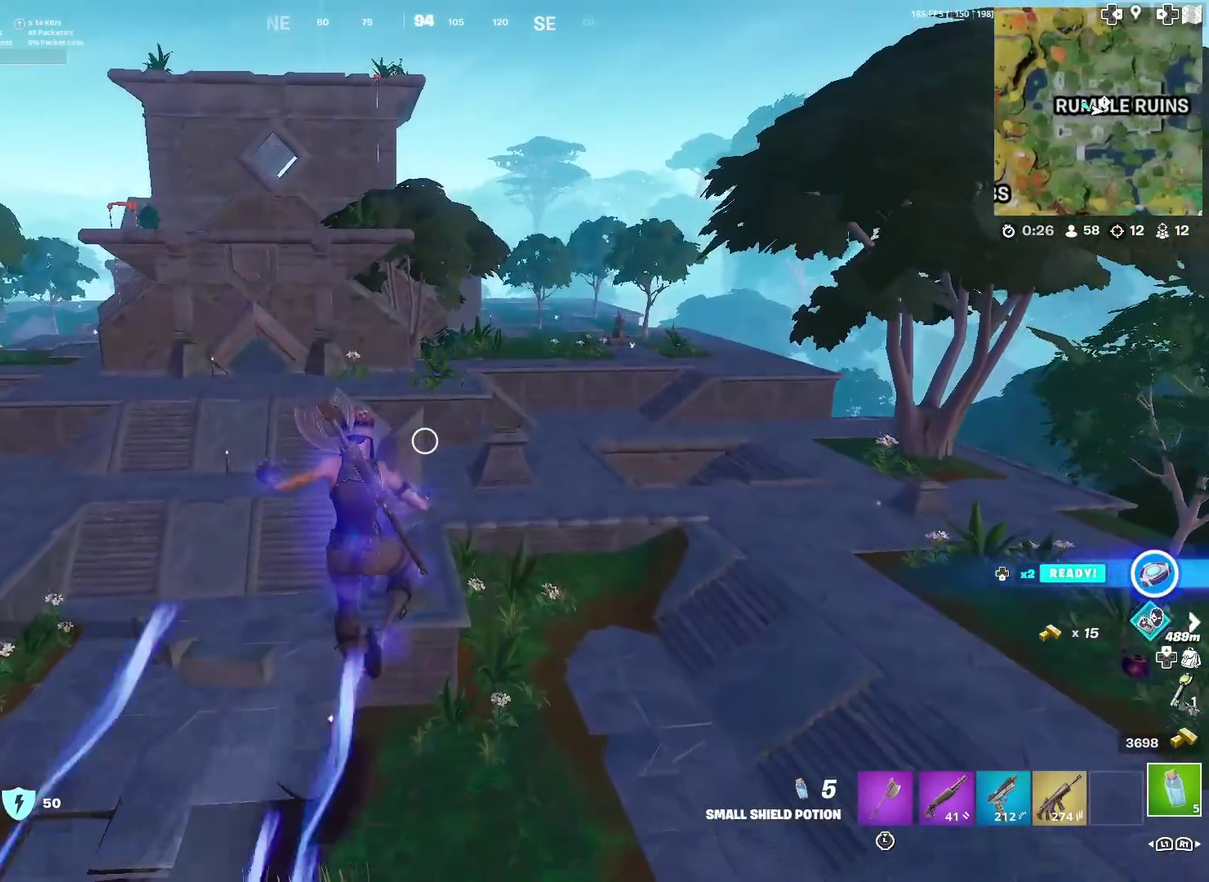
{"dt_ms": 401, "buttons": [], "left_stick": "right", "right_stick": "center", "events": [[134, "right_stick", "right"], [217, "right_stick", "center"]]}
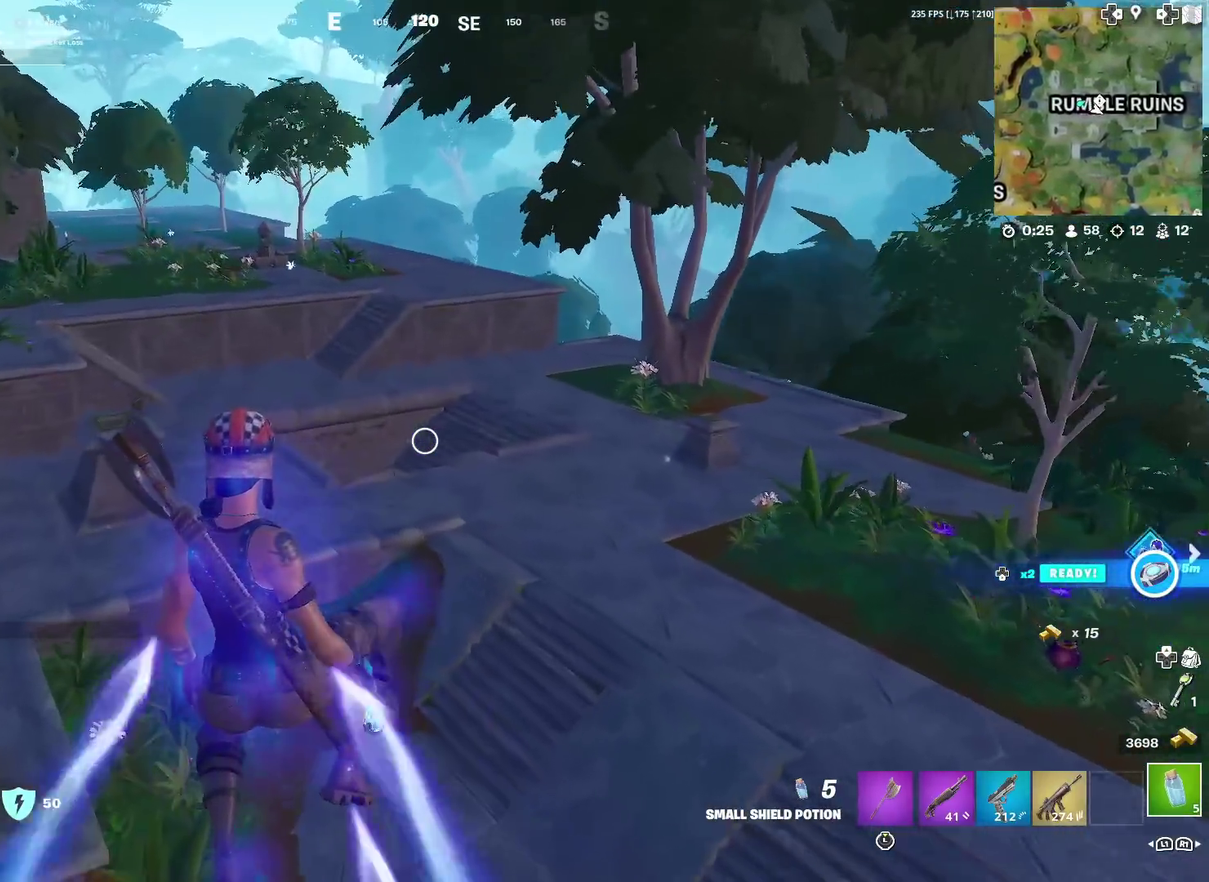
{"dt_ms": 600, "buttons": ["R3"], "left_stick": "up-right", "right_stick": "center"}
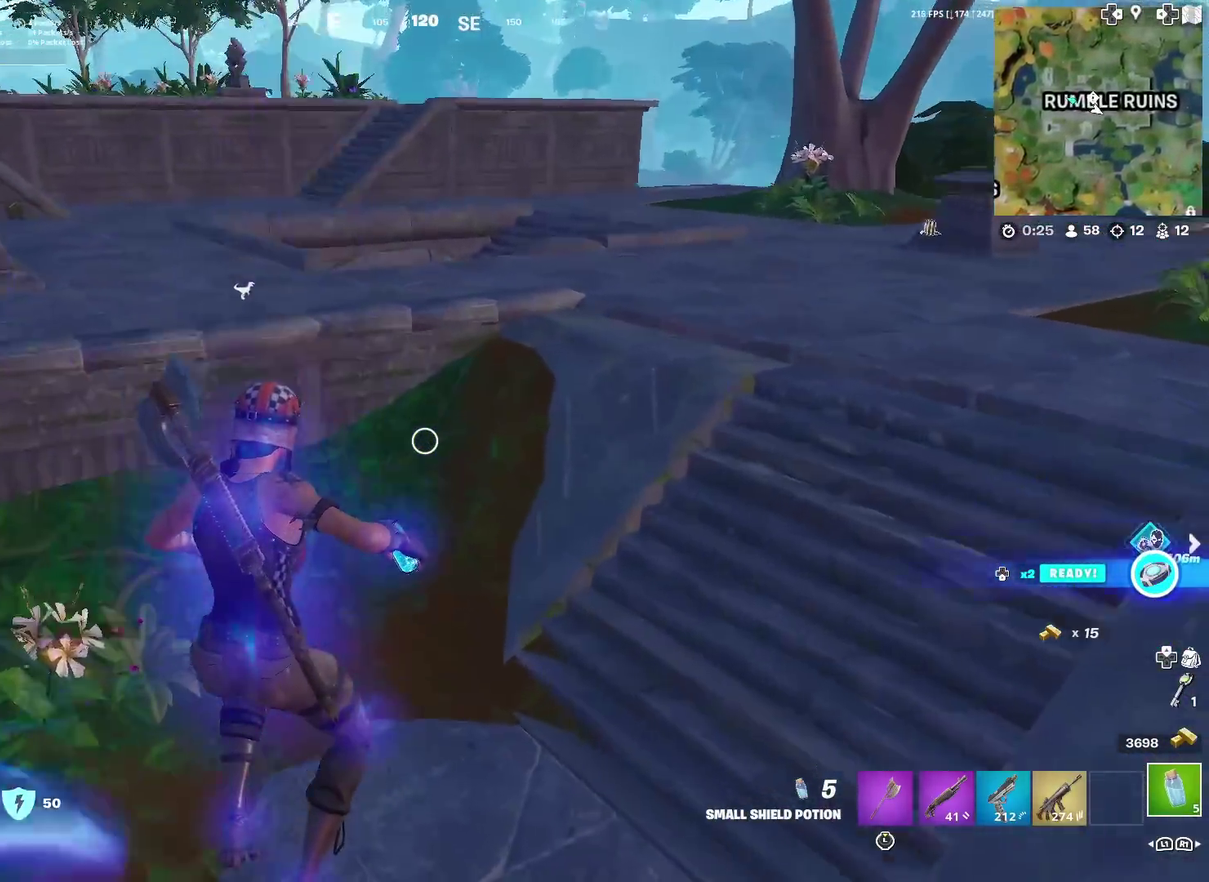
{"dt_ms": 300, "buttons": ["CROSS"], "left_stick": "up", "right_stick": "center"}
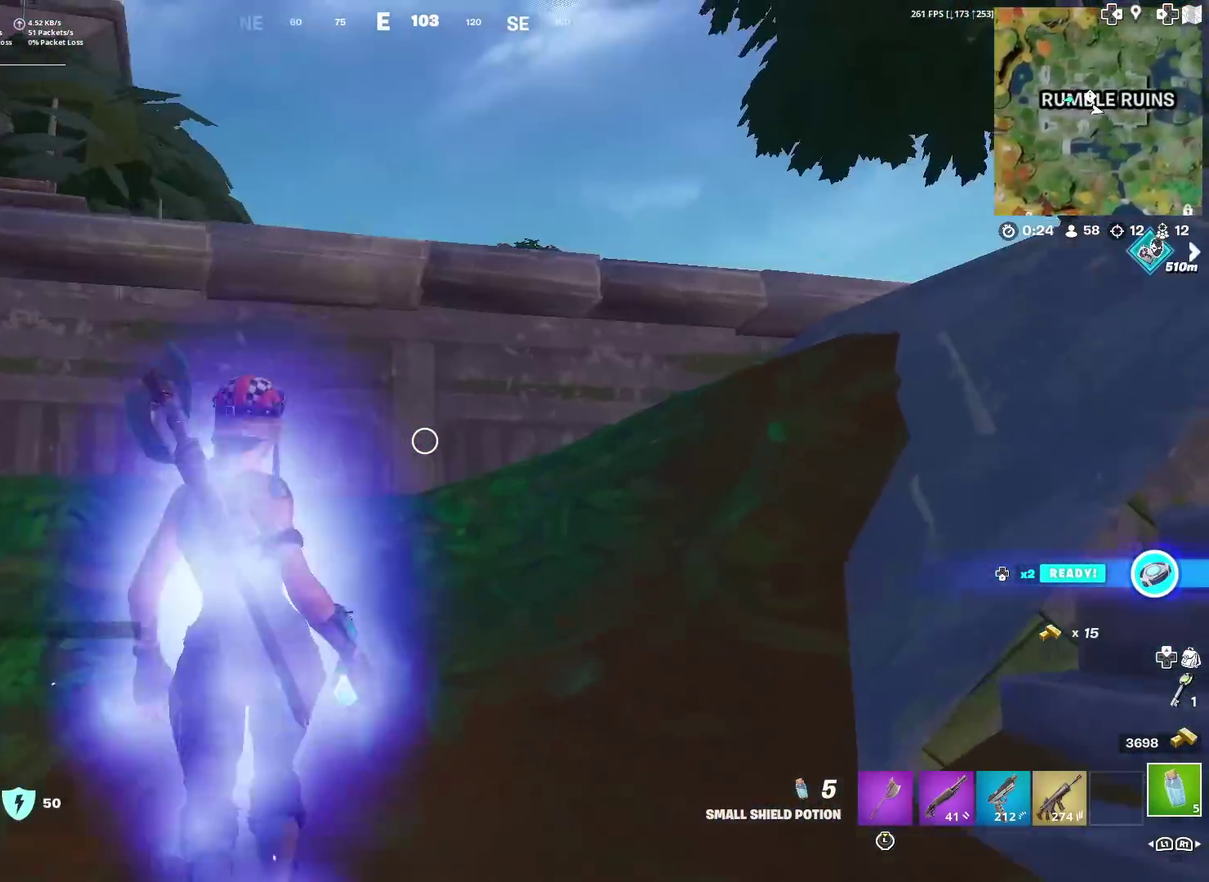
{"dt_ms": 901, "buttons": [], "left_stick": "up", "right_stick": "center", "events": [[101, "CROSS", "up"], [217, "CROSS", "down"], [284, "left_stick", "up-right"], [584, "left_stick", "up"], [618, "CROSS", "up"], [684, "CROSS", "down"], [785, "CROSS", "up"]]}
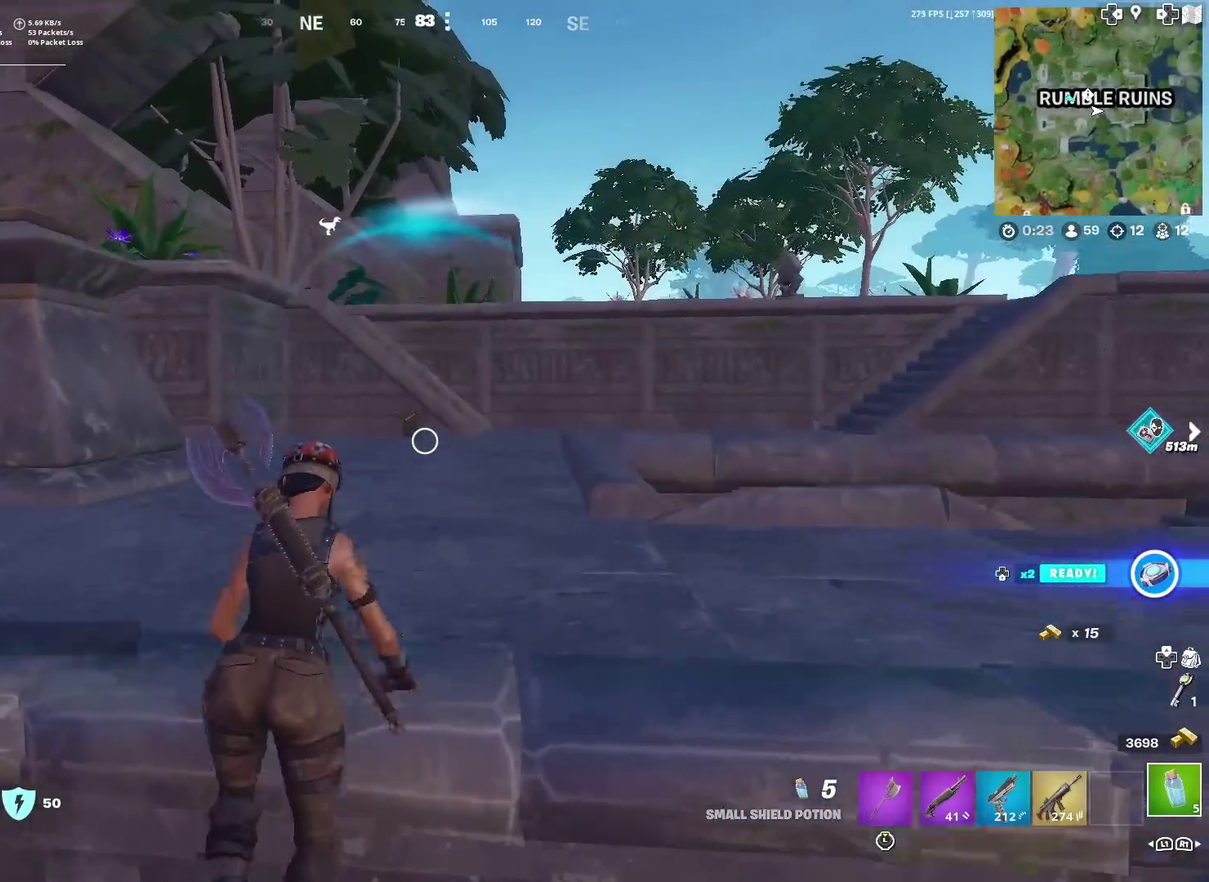
{"dt_ms": 301, "buttons": [], "left_stick": "up", "right_stick": "center", "events": [[100, "right_stick", "up-right"], [151, "right_stick", "center"]]}
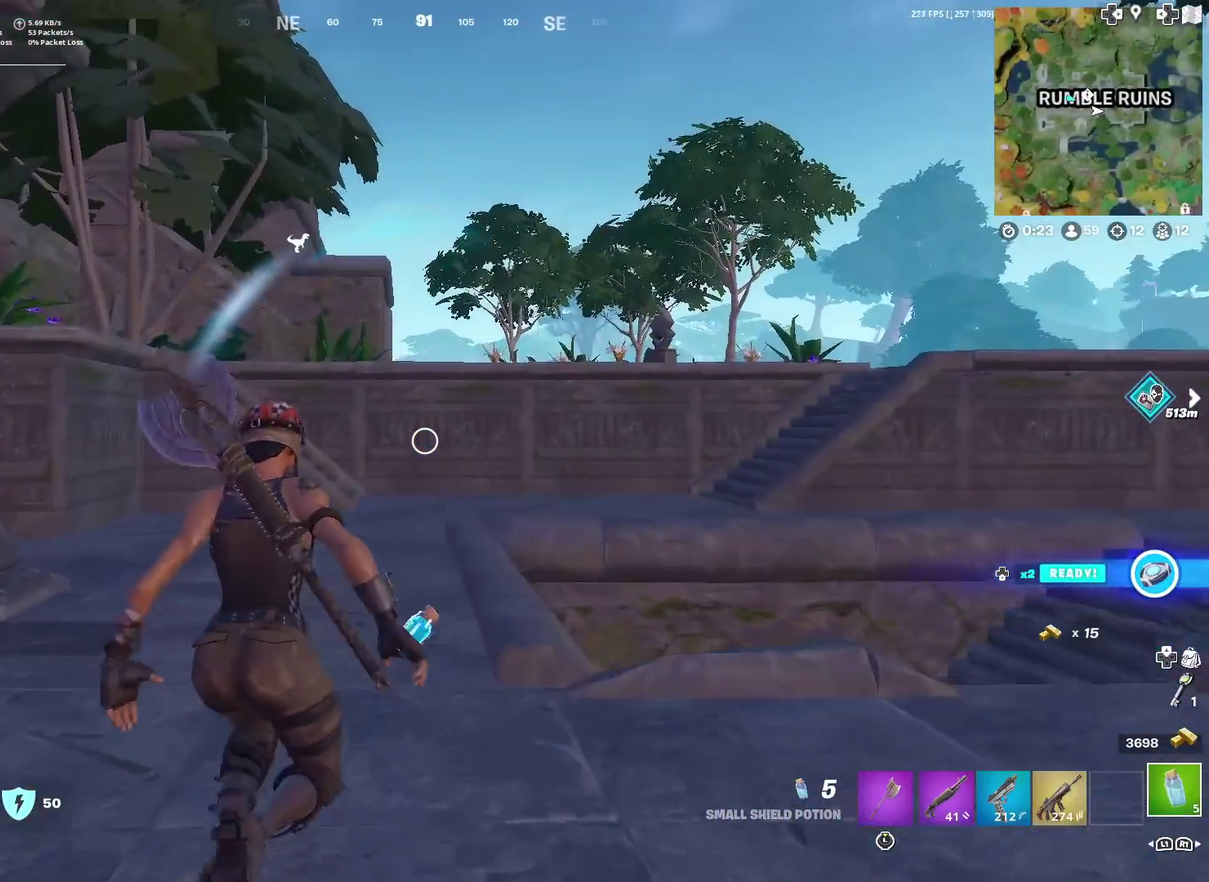
{"dt_ms": 700, "buttons": [], "left_stick": "up", "right_stick": "center", "events": []}
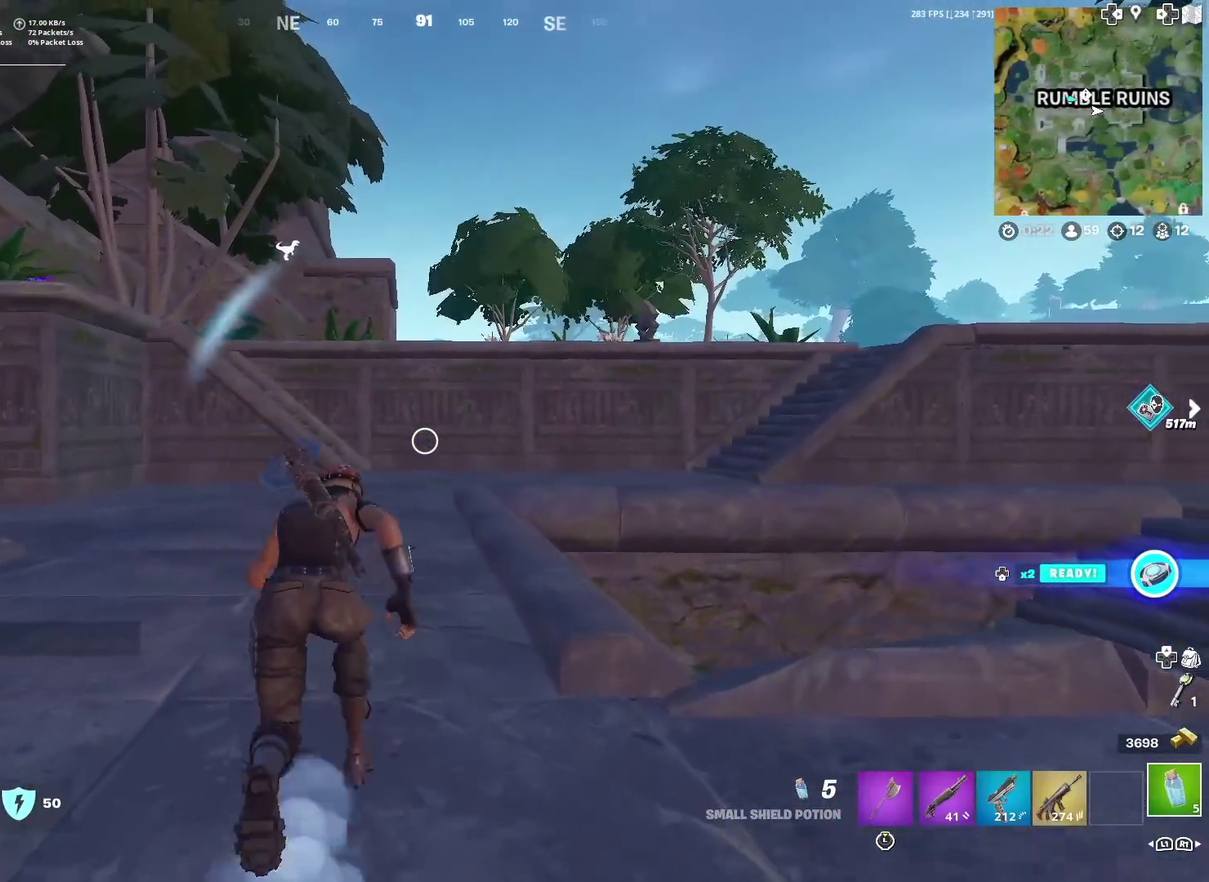
{"dt_ms": 301, "buttons": [], "left_stick": "up", "right_stick": "center", "events": []}
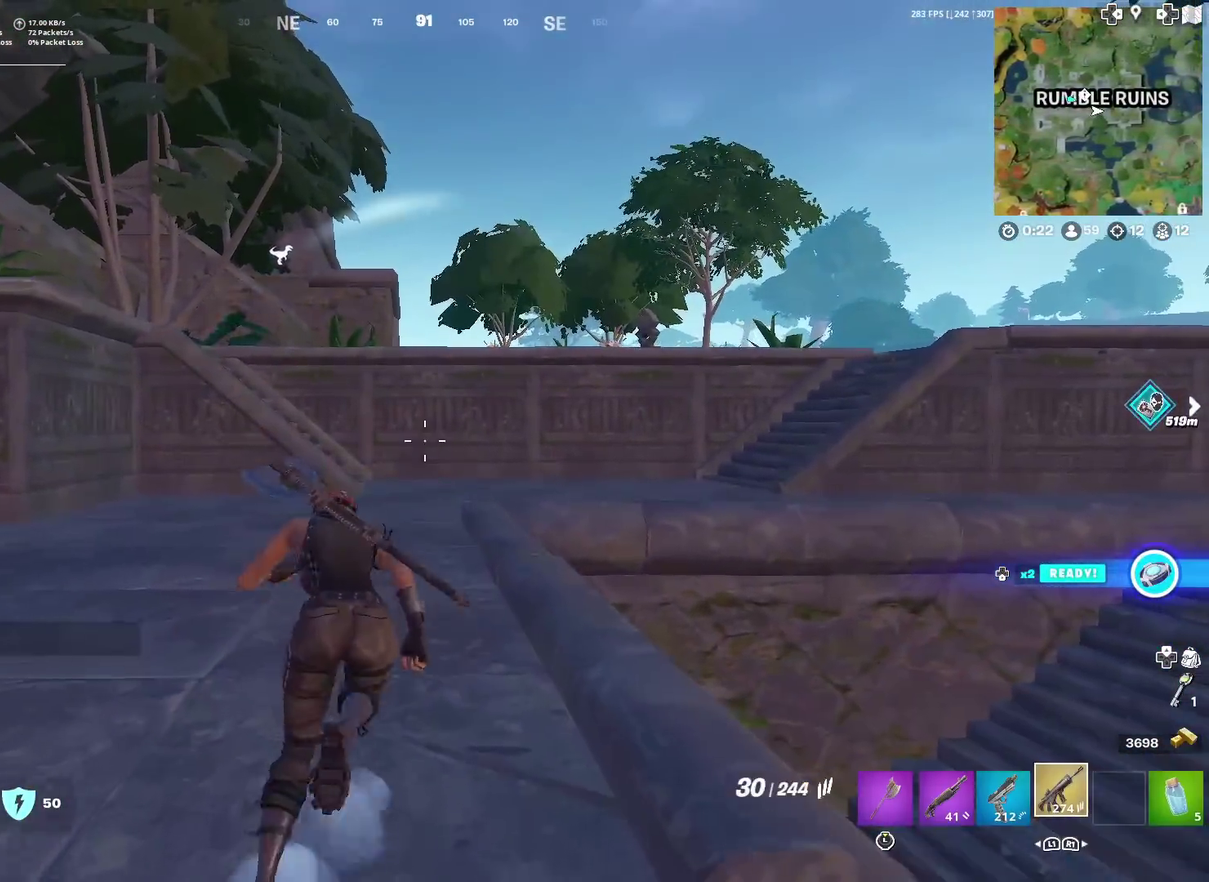
{"dt_ms": 500, "buttons": [], "left_stick": "up", "right_stick": "center", "events": [[333, "right_stick", "up"], [383, "right_stick", "center"]]}
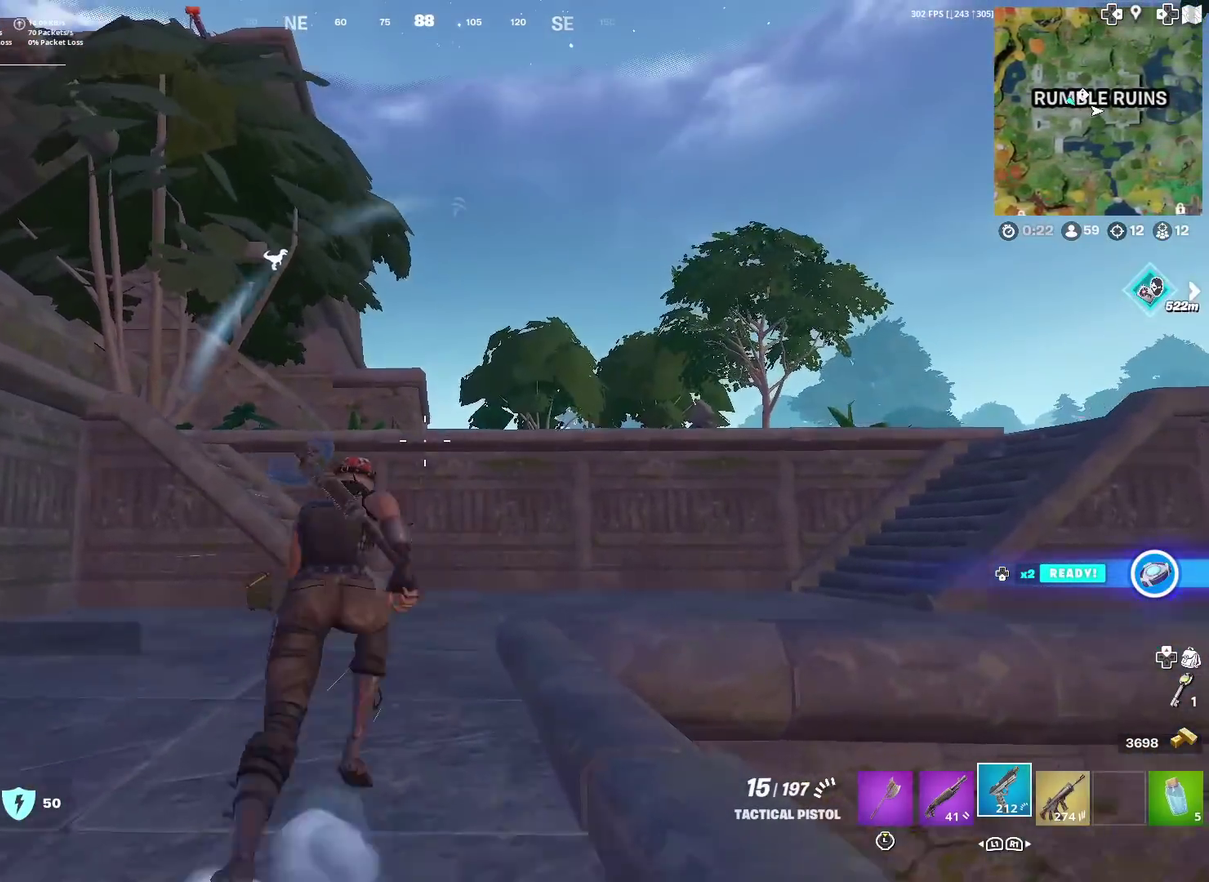
{"dt_ms": 501, "buttons": [], "left_stick": "up", "right_stick": "center", "events": []}
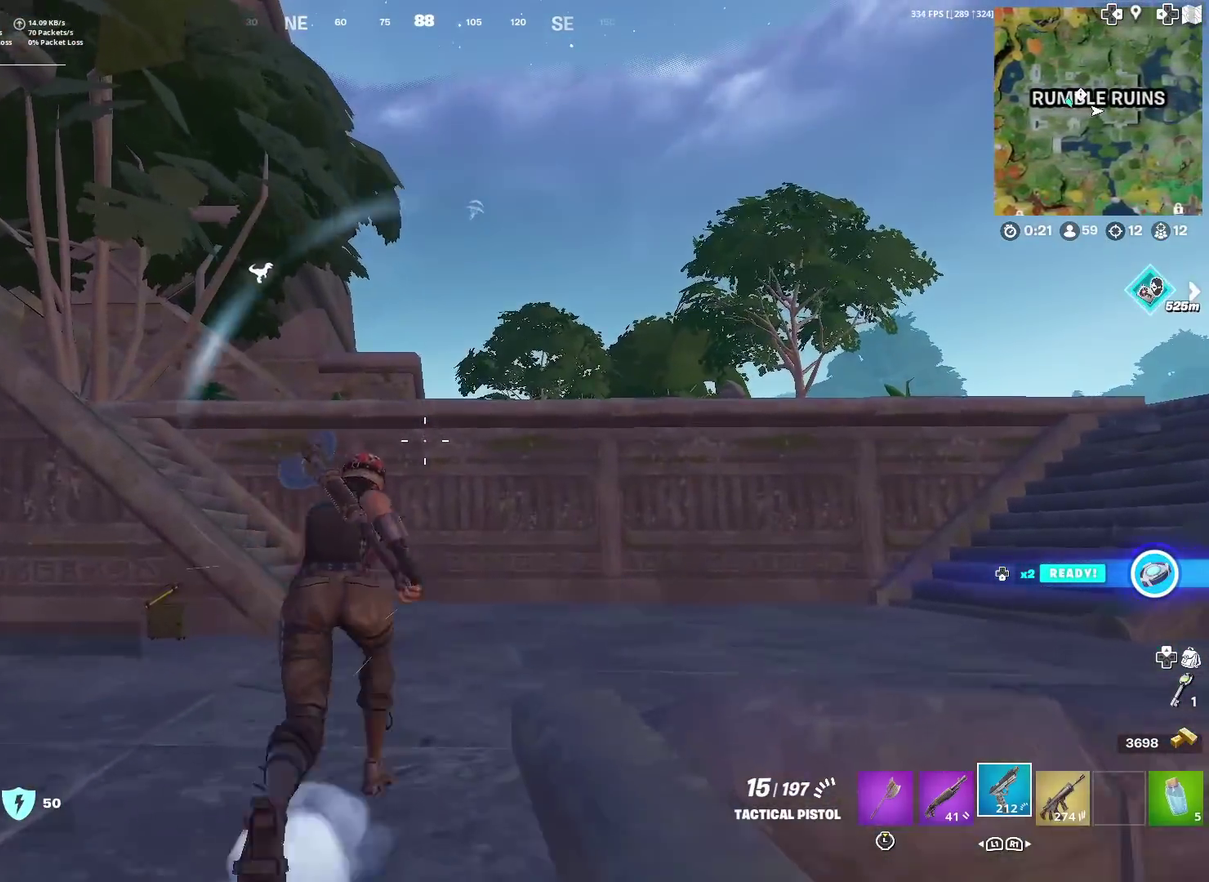
{"dt_ms": 500, "buttons": [], "left_stick": "up", "right_stick": "center", "events": []}
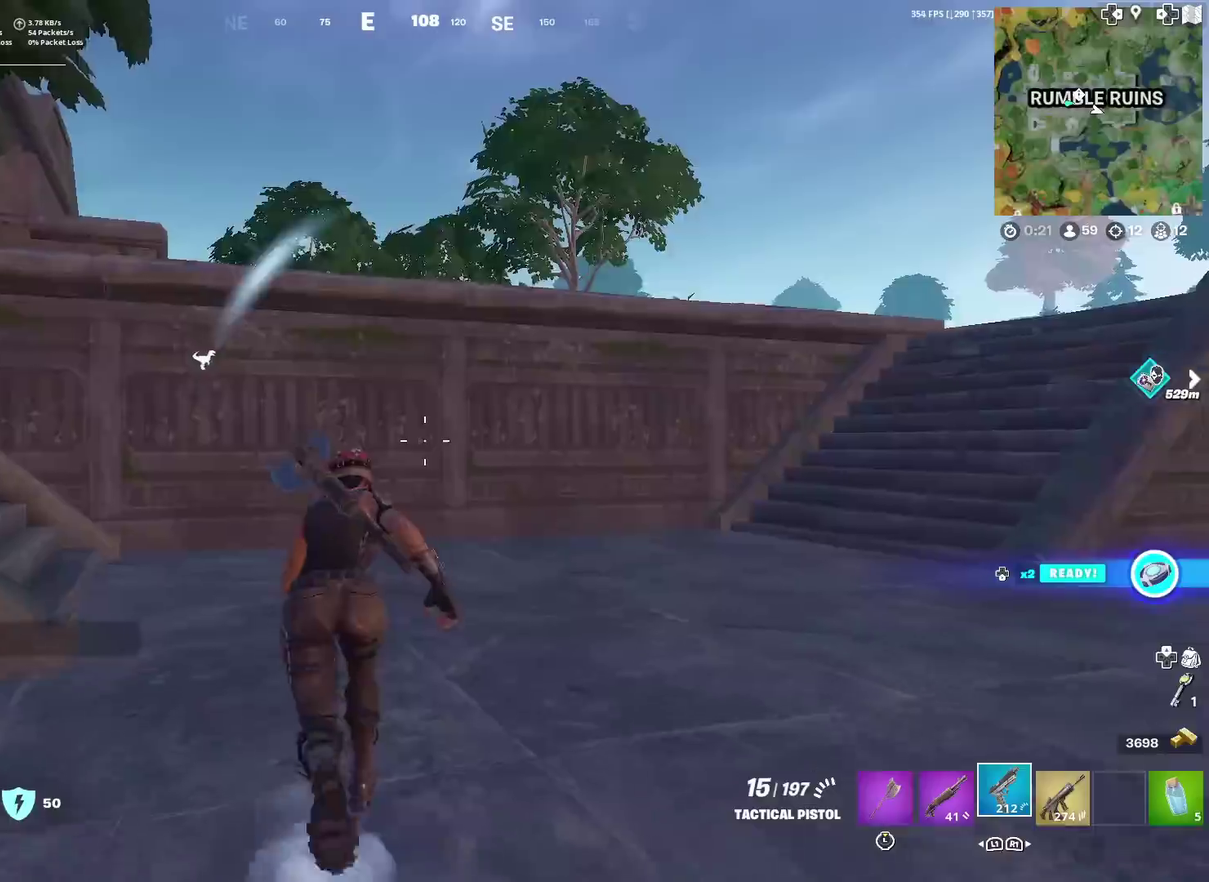
{"dt_ms": 684, "buttons": [], "left_stick": "up", "right_stick": "center", "events": [[284, "CROSS", "down"], [384, "CROSS", "up"]]}
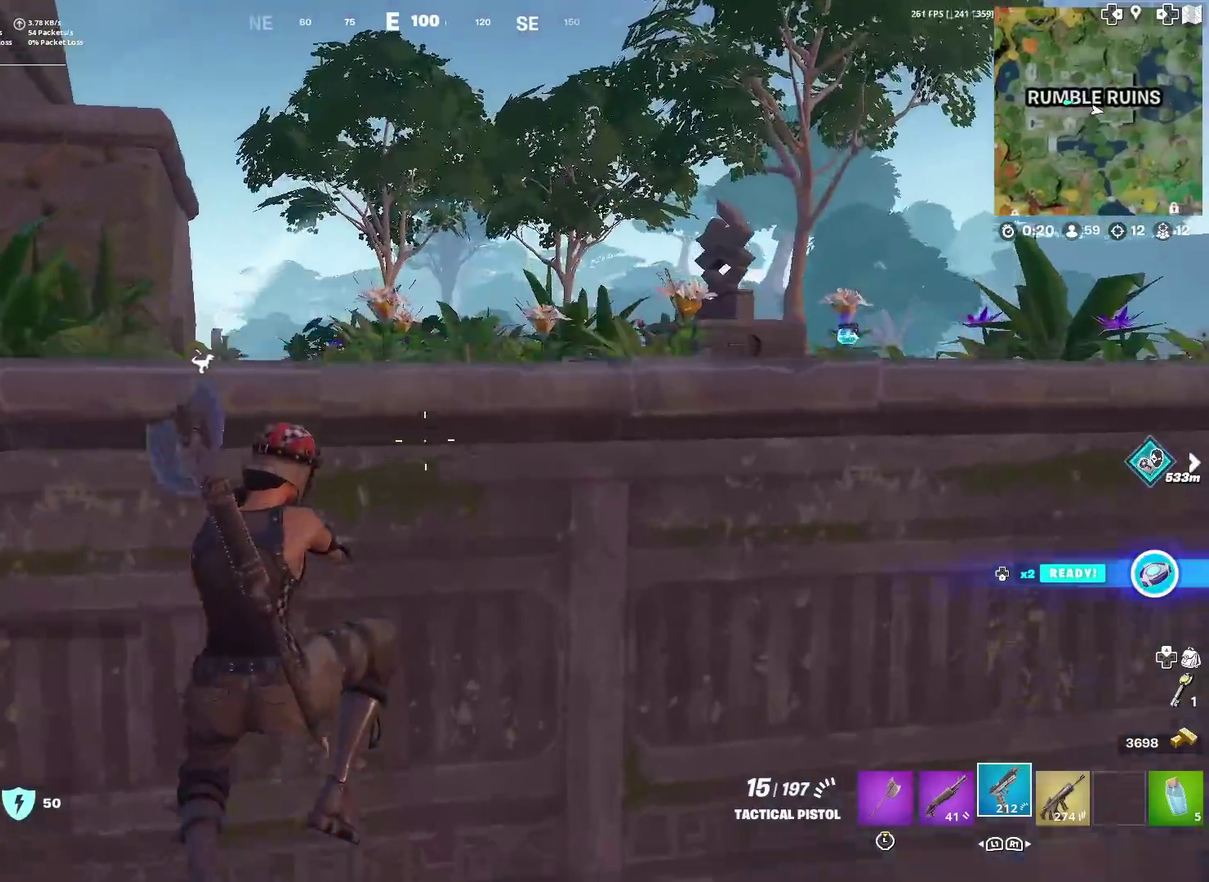
{"dt_ms": 300, "buttons": ["CROSS"], "left_stick": "up", "right_stick": "center", "events": [[134, "CROSS", "down"]]}
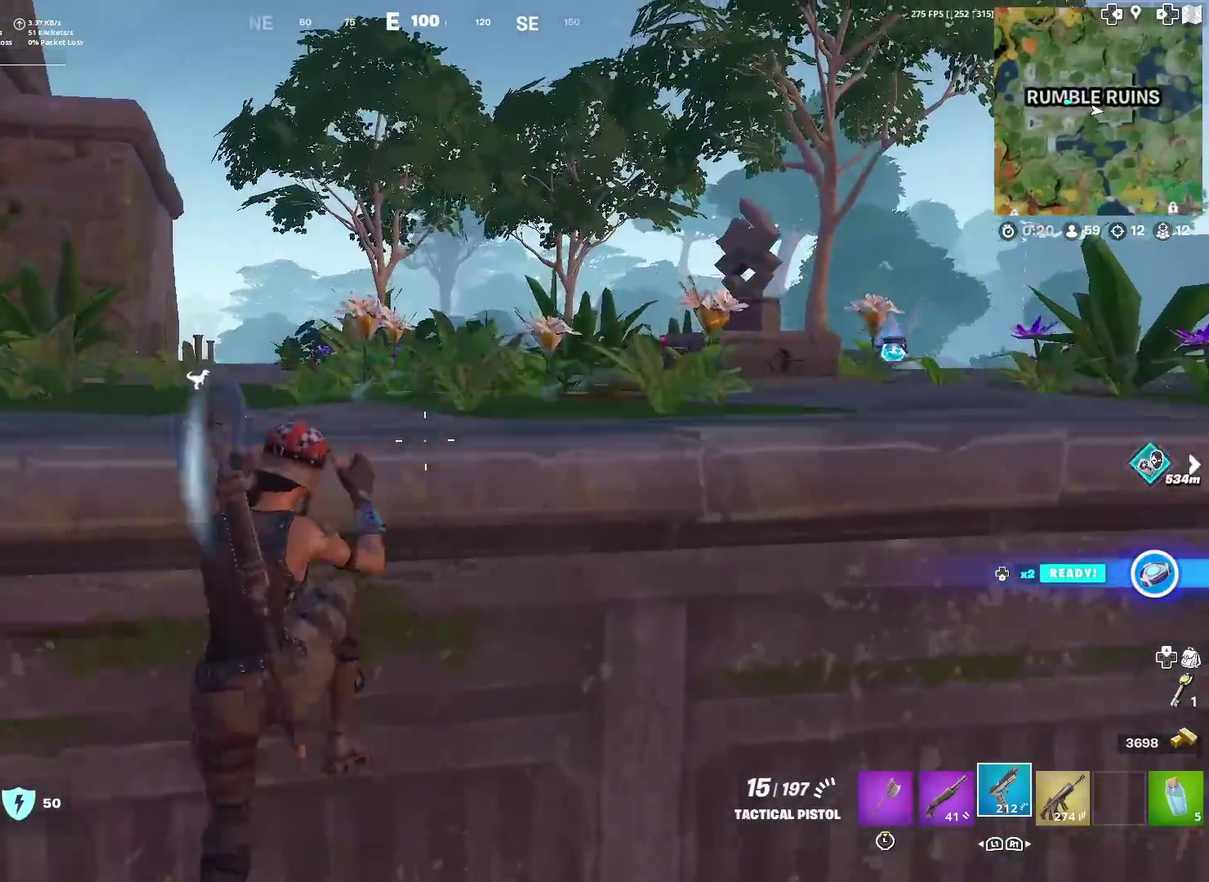
{"dt_ms": 601, "buttons": ["R1"], "left_stick": "up", "right_stick": "center", "events": [[117, "left_stick", "center"], [167, "CROSS", "up"], [384, "left_stick", "up"], [601, "R1", "down"]]}
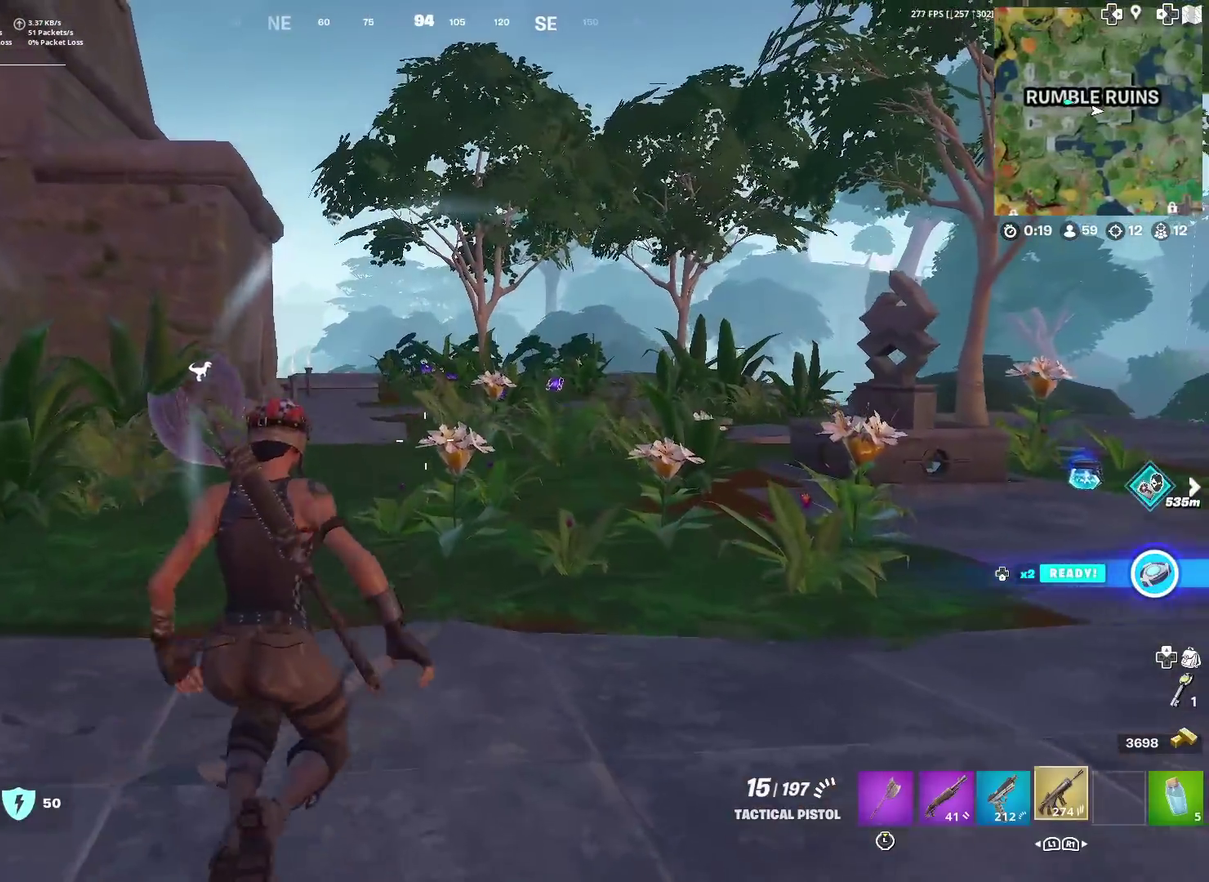
{"dt_ms": 401, "buttons": [], "left_stick": "up", "right_stick": "center", "events": [[67, "R1", "up"]]}
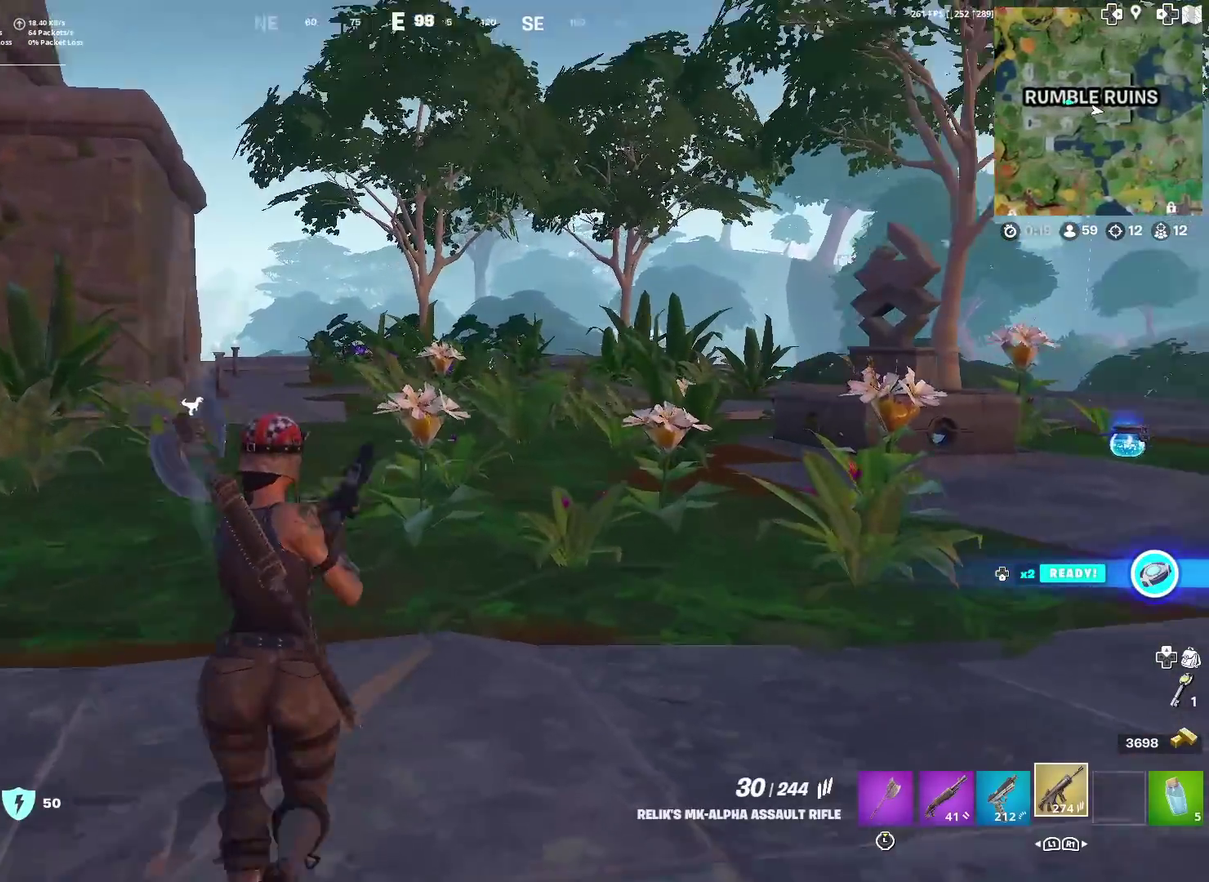
{"dt_ms": 600, "buttons": [], "left_stick": "up-right", "right_stick": "center", "events": [[16, "right_stick", "right"], [100, "right_stick", "center"], [250, "left_stick", "up-right"]]}
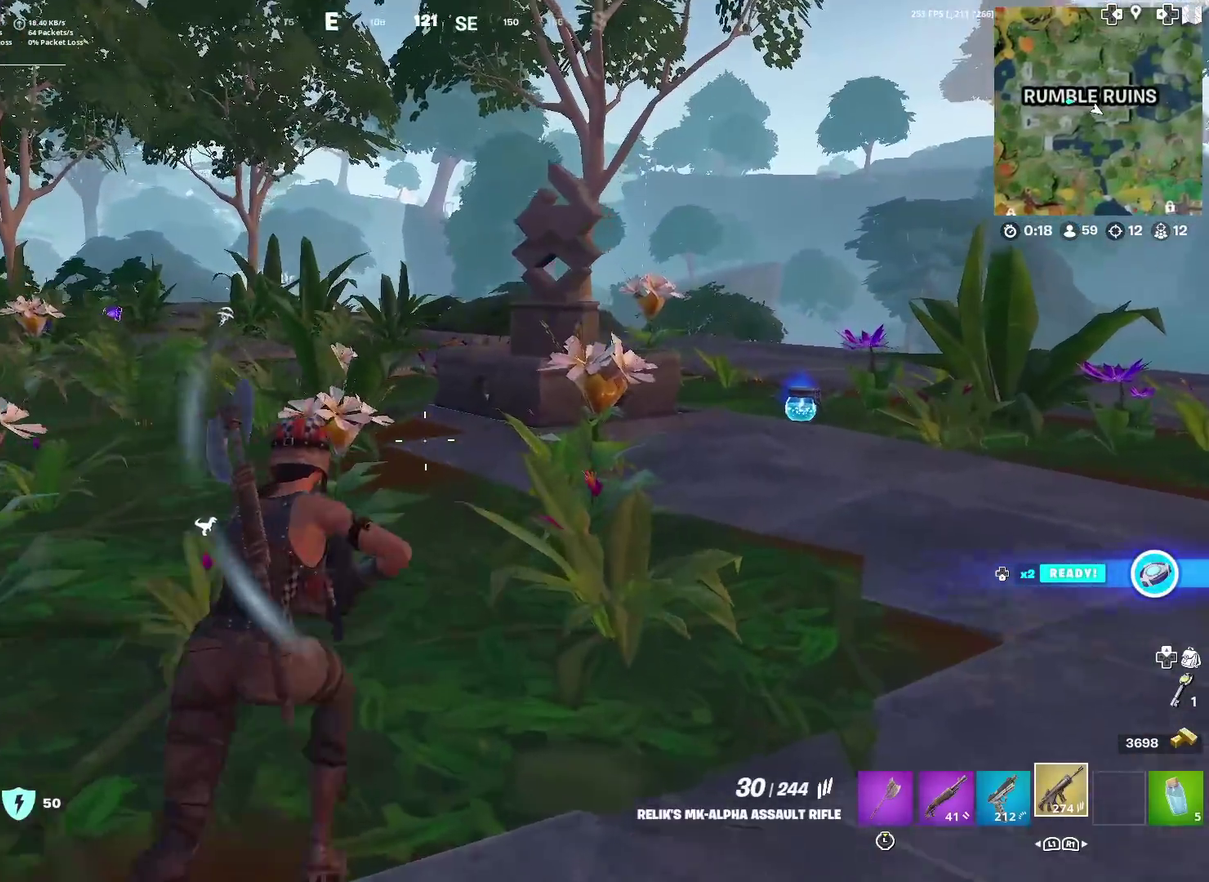
{"dt_ms": 400, "buttons": [], "left_stick": "up-right", "right_stick": "center", "events": []}
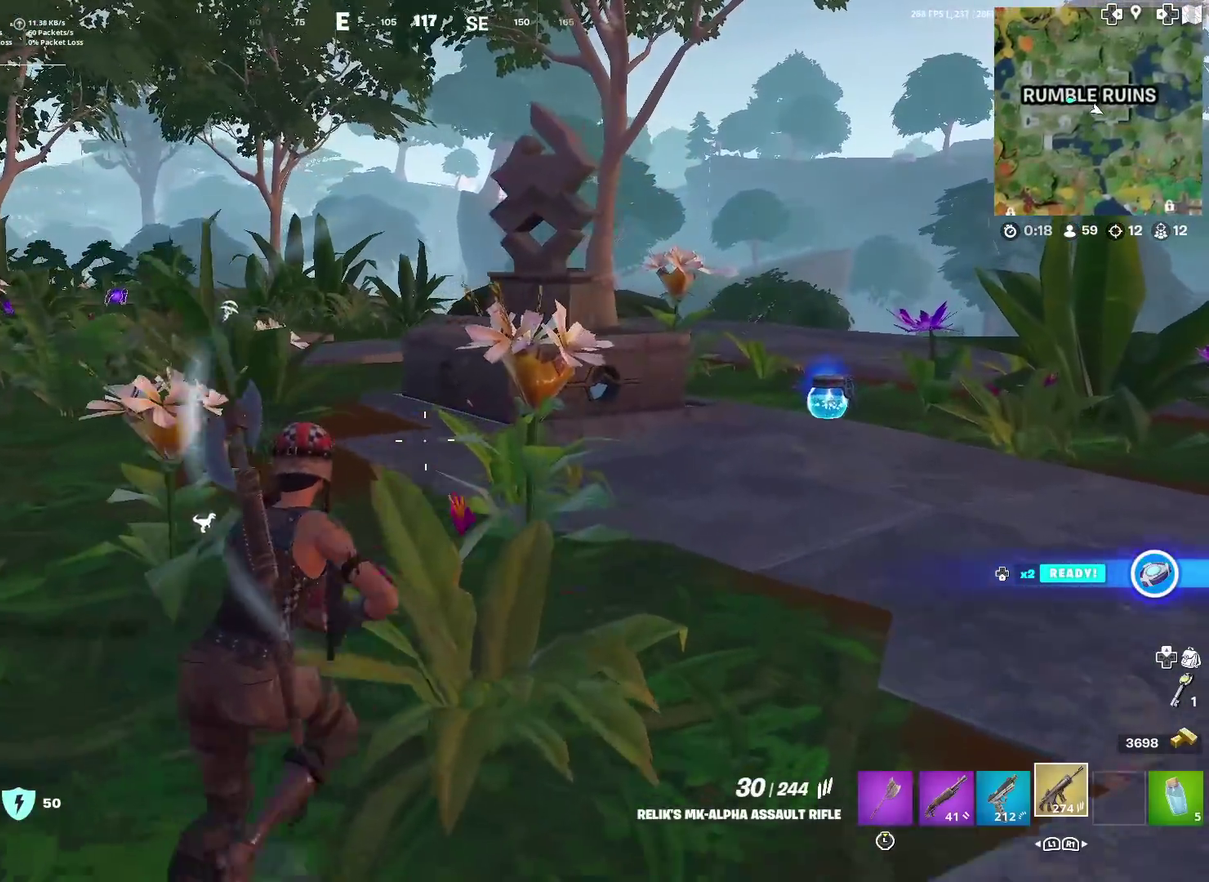
{"dt_ms": 501, "buttons": [], "left_stick": "up-right", "right_stick": "center", "events": []}
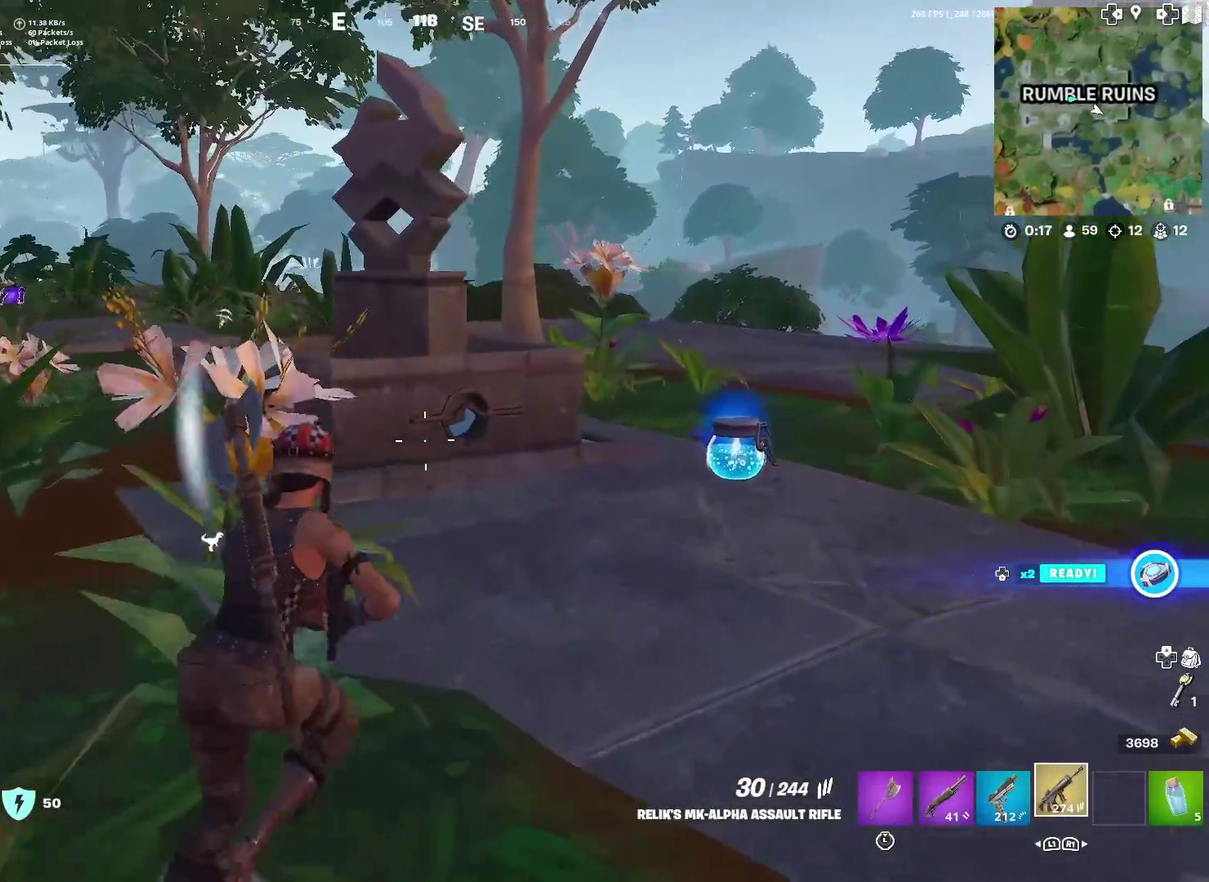
{"dt_ms": 501, "buttons": [], "left_stick": "up-left", "right_stick": "center", "events": [[17, "right_stick", "right"], [117, "right_stick", "center"], [367, "left_stick", "up"], [400, "SQUARE", "down"], [501, "SQUARE", "up"], [501, "left_stick", "up-left"]]}
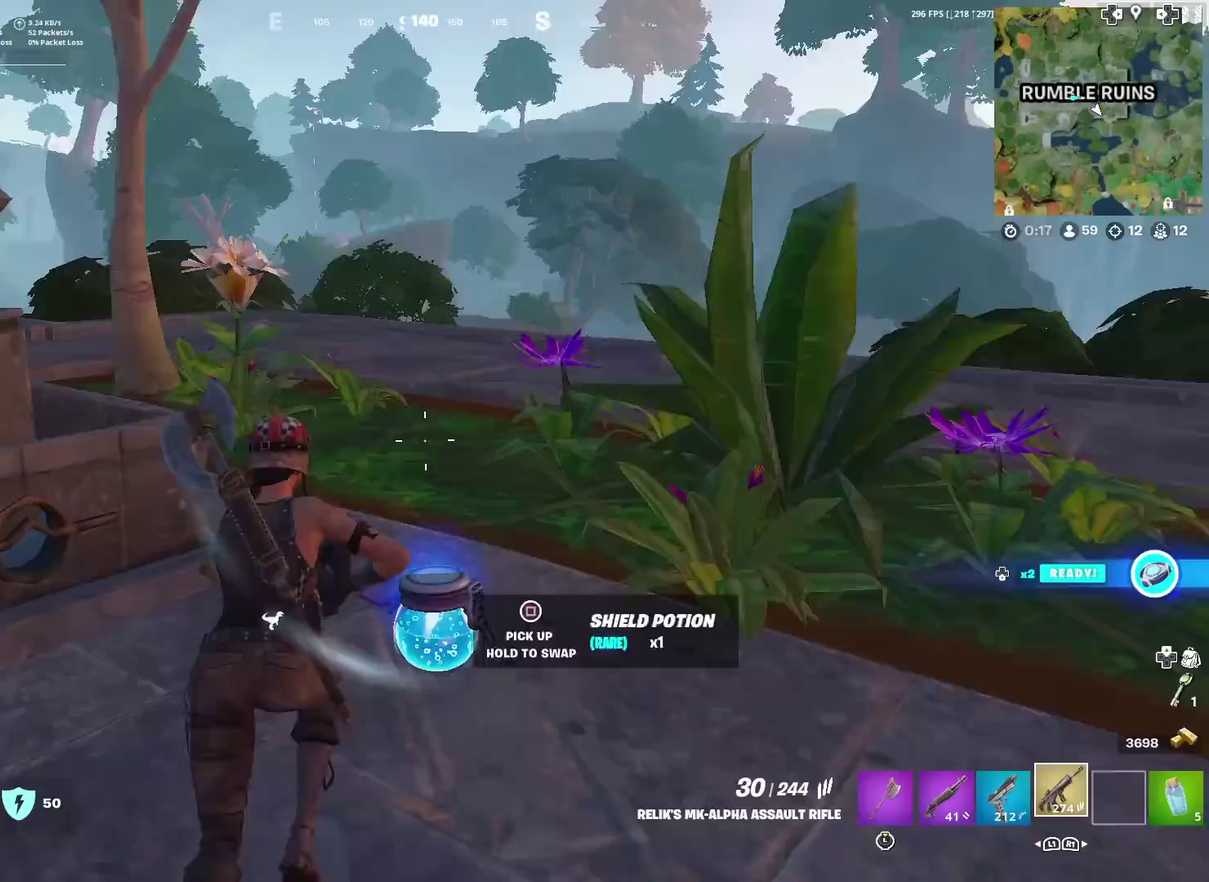
{"dt_ms": 400, "buttons": [], "left_stick": "up-left", "right_stick": "center", "events": [[100, "right_stick", "left"], [200, "right_stick", "up-left"], [250, "right_stick", "center"]]}
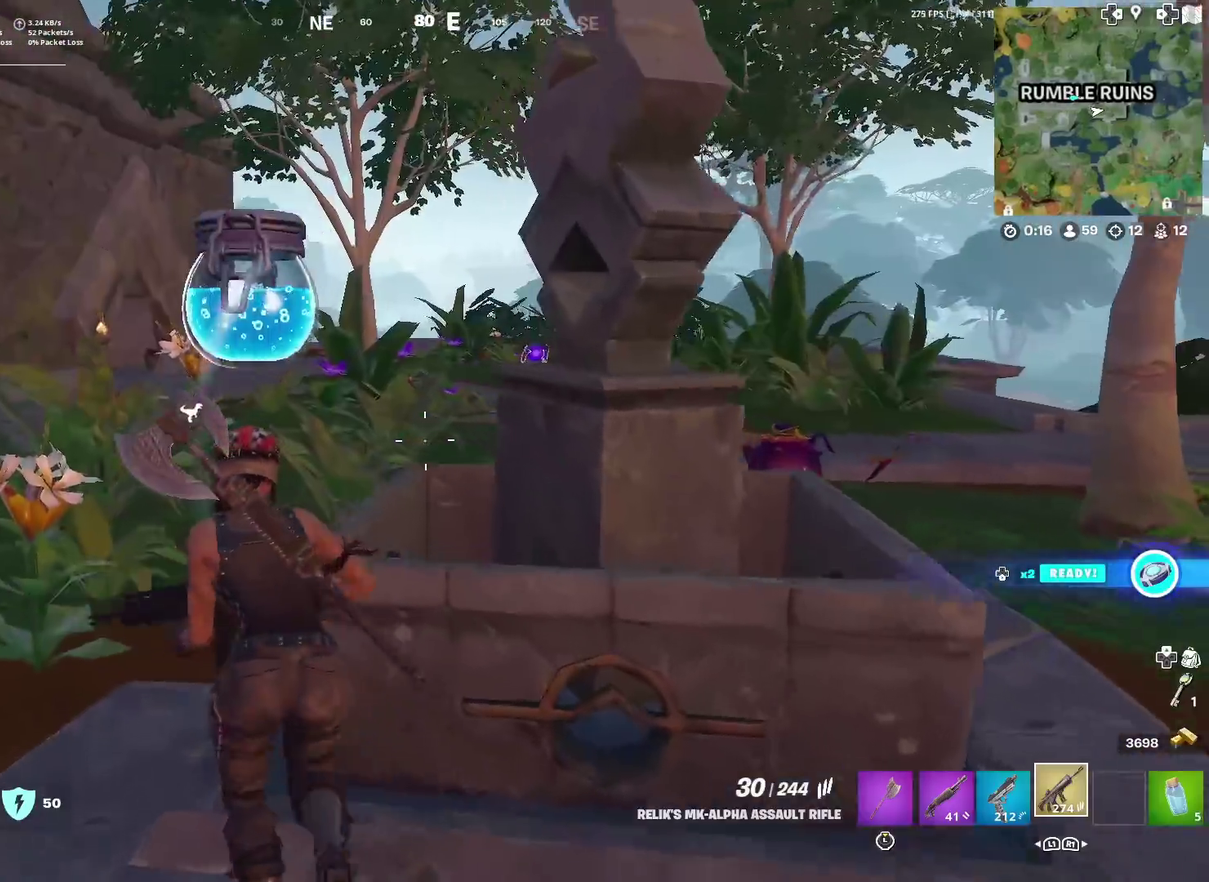
{"dt_ms": 600, "buttons": [], "left_stick": "up", "right_stick": "center", "events": [[167, "left_stick", "up"]]}
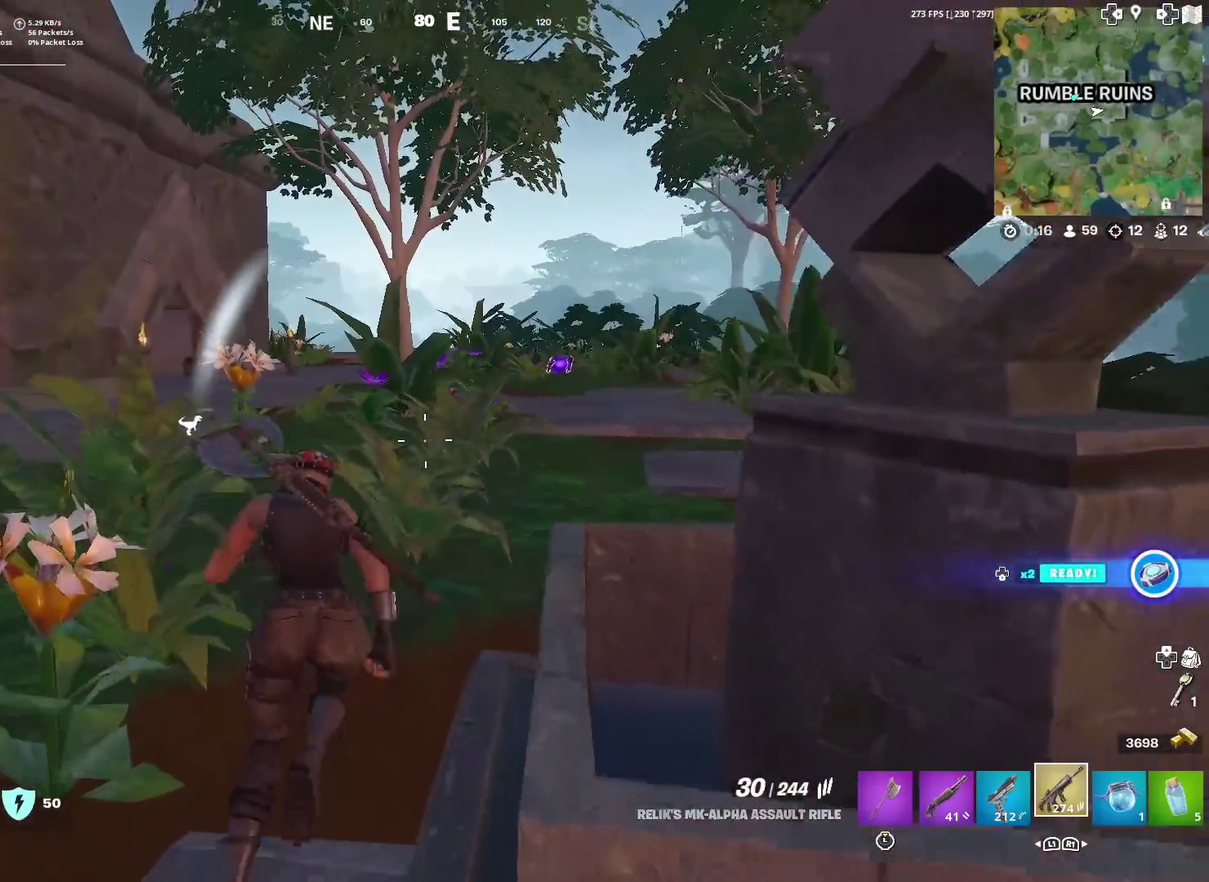
{"dt_ms": 401, "buttons": [], "left_stick": "up-right", "right_stick": "center", "events": [[167, "left_stick", "up-right"]]}
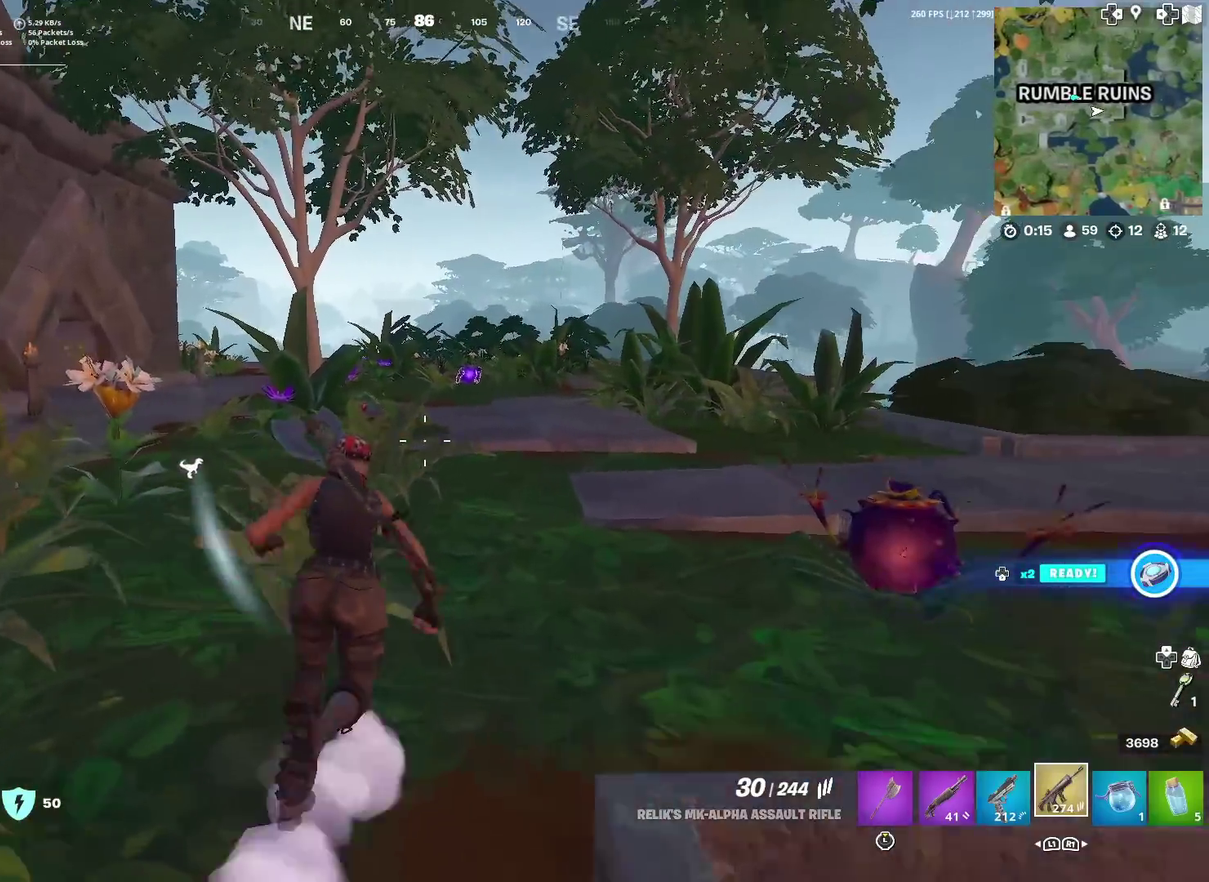
{"dt_ms": 601, "buttons": [], "left_stick": "center", "right_stick": "center", "events": [[17, "left_stick", "up"], [601, "left_stick", "center"]]}
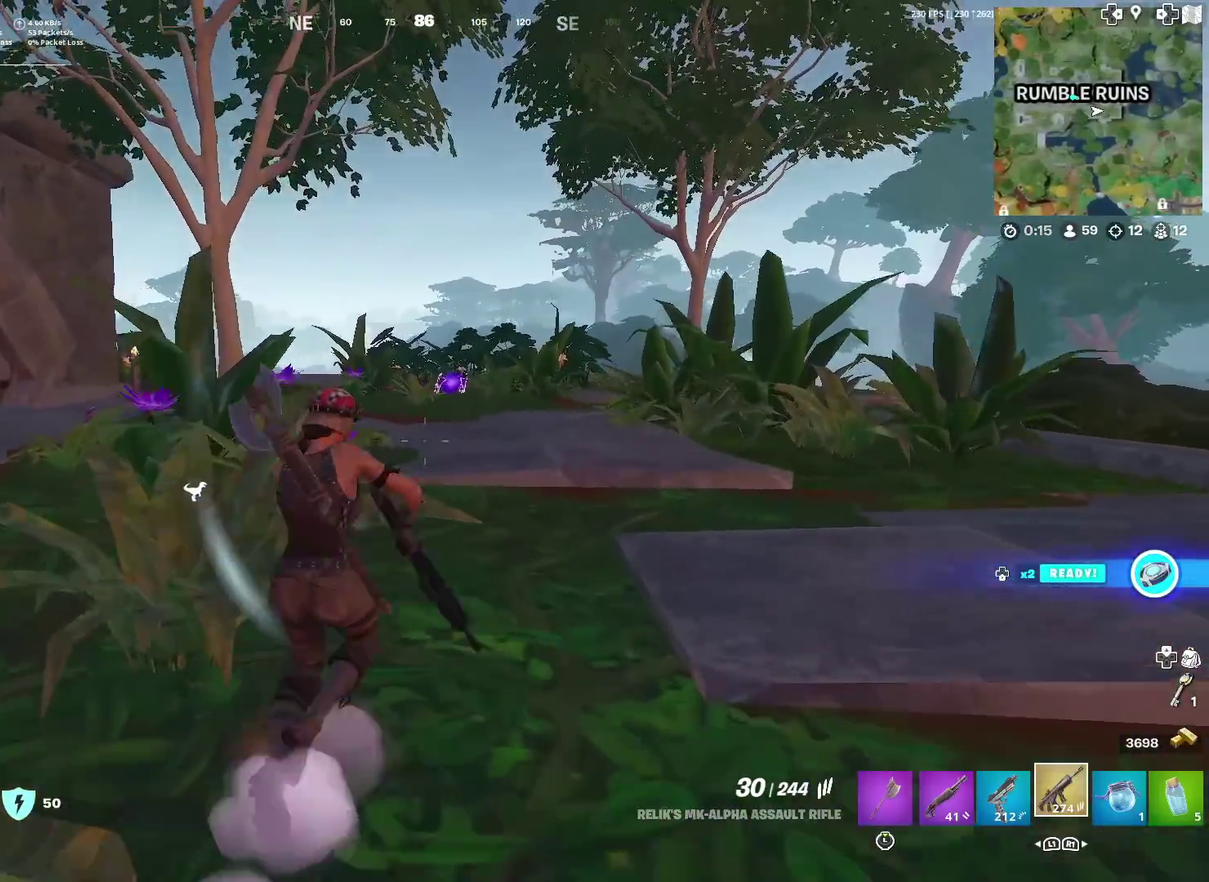
{"dt_ms": 300, "buttons": ["DPAD_RIGHT"], "left_stick": "center", "right_stick": "center", "events": [[100, "DPAD_UP", "down"], [200, "DPAD_UP", "up"], [300, "DPAD_RIGHT", "down"]]}
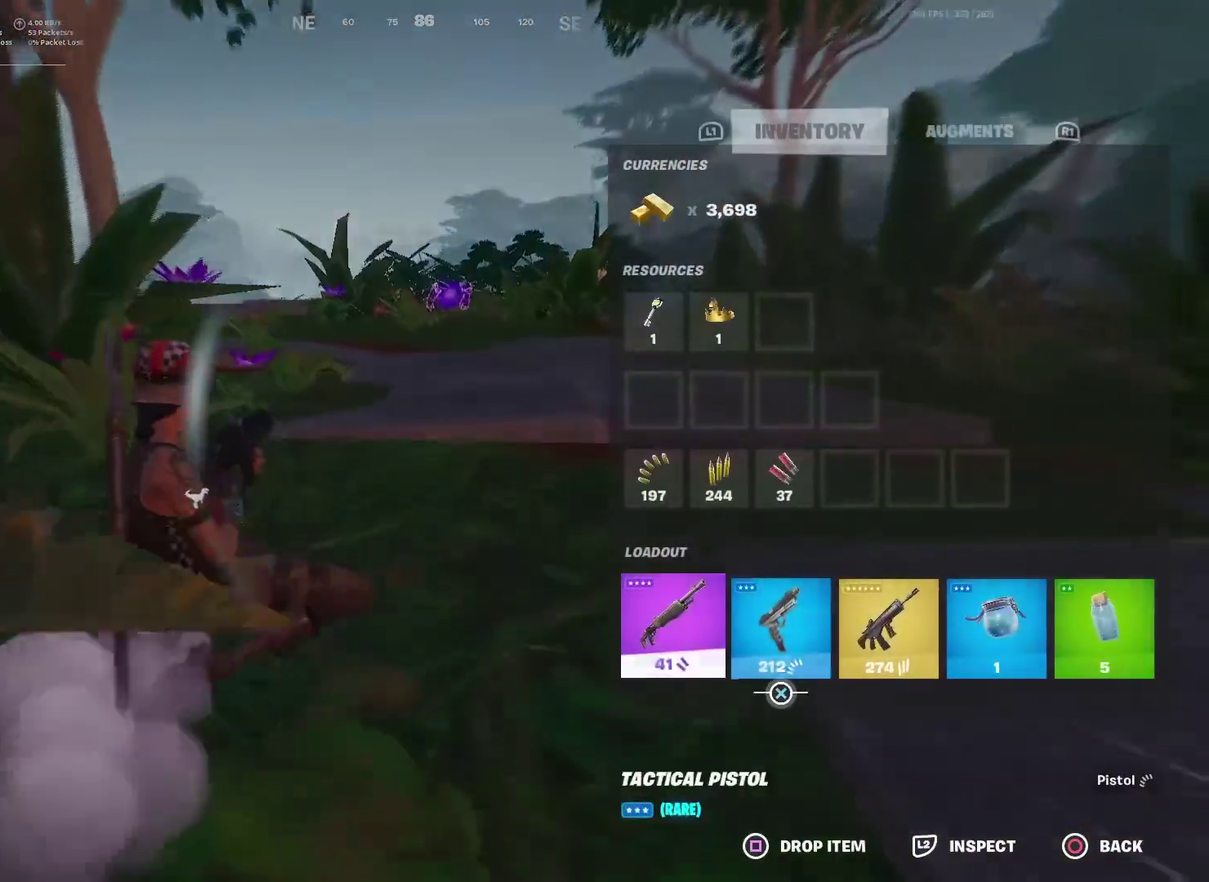
{"dt_ms": 701, "buttons": ["CROSS", "CIRCLE"], "left_stick": "center", "right_stick": "center", "events": [[100, "DPAD_RIGHT", "up"], [217, "SQUARE", "down"], [300, "SQUARE", "up"], [333, "DPAD_RIGHT", "down"], [417, "CROSS", "down"], [417, "DPAD_RIGHT", "up"], [467, "CROSS", "up"], [517, "DPAD_LEFT", "down"], [584, "CROSS", "down"], [617, "DPAD_LEFT", "up"], [650, "CIRCLE", "down"]]}
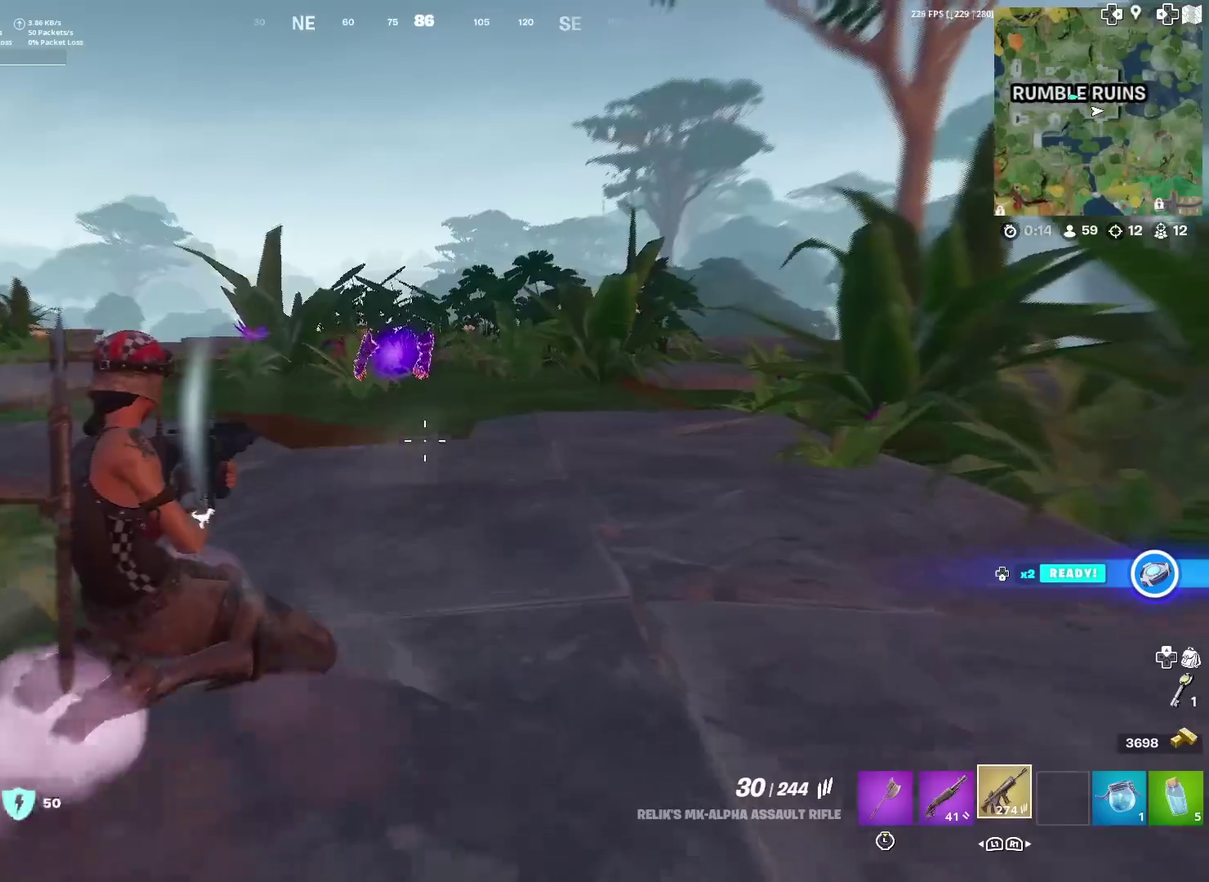
{"dt_ms": 500, "buttons": ["SQUARE"], "left_stick": "up", "right_stick": "center", "events": [[16, "CROSS", "up"], [66, "CIRCLE", "up"], [150, "left_stick", "up"], [417, "SQUARE", "down"]]}